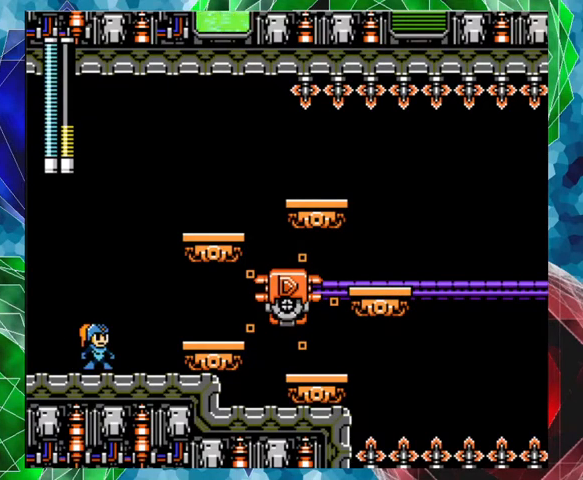
Gameplay with a controller (Nintendo layout); each line is a JSON object with the inputs held at the frame after it. "events" lists button and stick changes between this image and that frame as [ms after this image, input, new state], when the widget could be followed in between. Not read: L3 R3.
{"buttons": [], "left_stick": "center", "right_stick": "center", "events": [[467, "Y", "down"], [500, "Y", "up"]]}
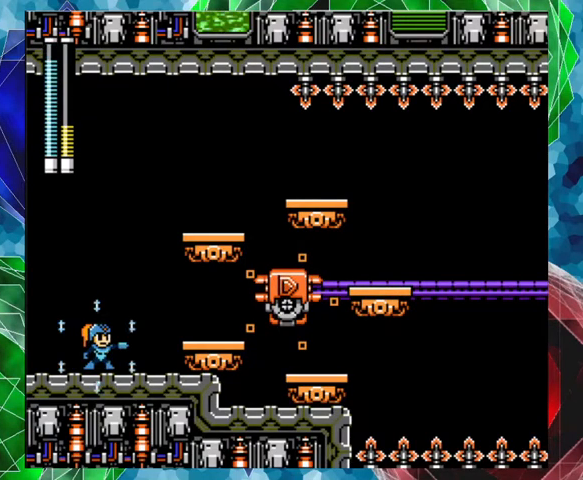
{"buttons": ["B", "DPAD_RIGHT"], "left_stick": "center", "right_stick": "center", "events": [[200, "DPAD_RIGHT", "down"], [333, "B", "down"]]}
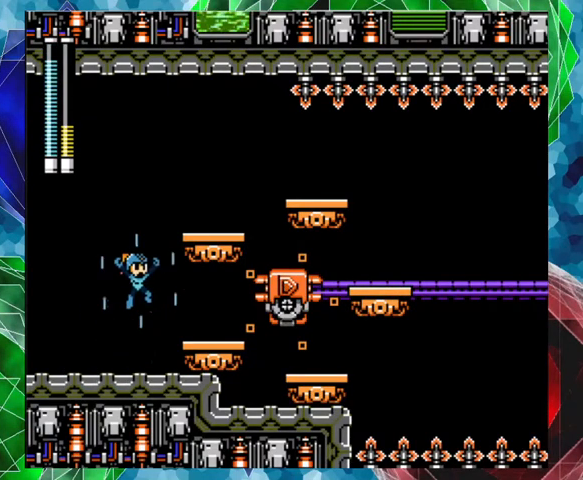
{"buttons": [], "left_stick": "center", "right_stick": "center", "events": [[133, "B", "up"], [400, "DPAD_RIGHT", "up"]]}
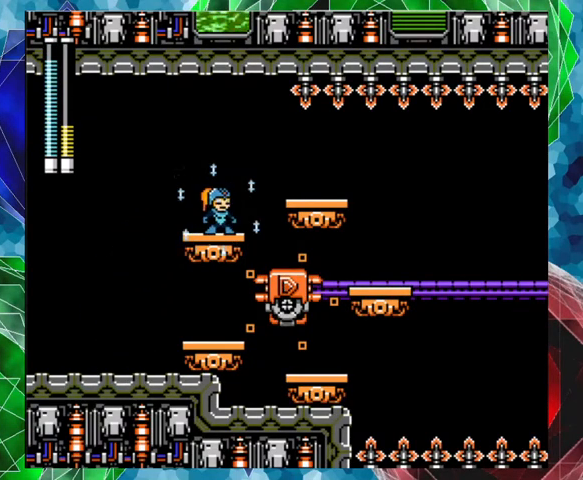
{"buttons": ["DPAD_RIGHT"], "left_stick": "center", "right_stick": "center", "events": [[333, "DPAD_RIGHT", "down"]]}
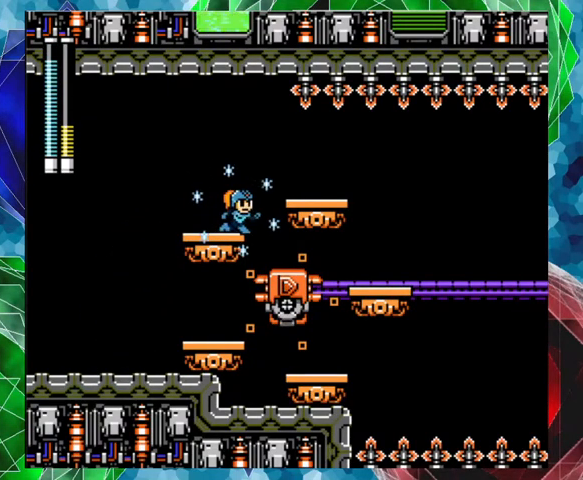
{"buttons": [], "left_stick": "center", "right_stick": "center", "events": [[333, "DPAD_RIGHT", "up"]]}
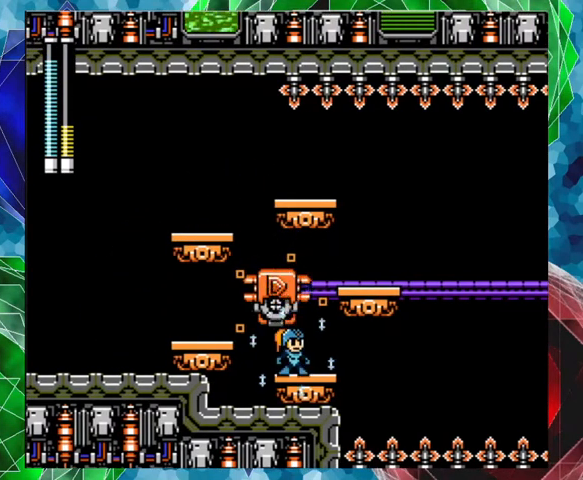
{"buttons": ["DPAD_RIGHT"], "left_stick": "center", "right_stick": "center", "events": [[167, "B", "down"], [167, "DPAD_RIGHT", "down"], [267, "DPAD_UP", "down"], [367, "DPAD_UP", "up"], [500, "B", "up"]]}
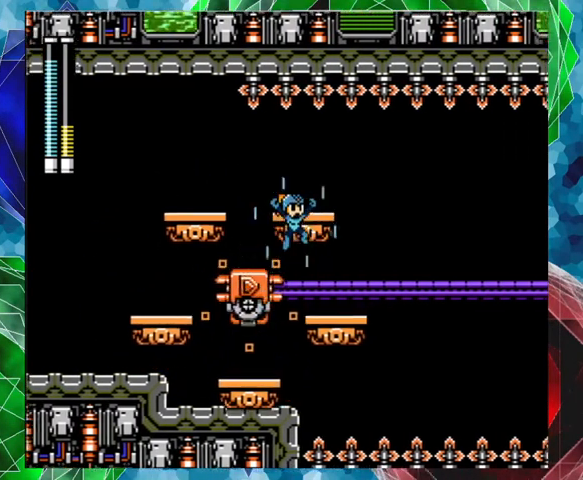
{"buttons": [], "left_stick": "center", "right_stick": "center", "events": [[167, "DPAD_RIGHT", "up"]]}
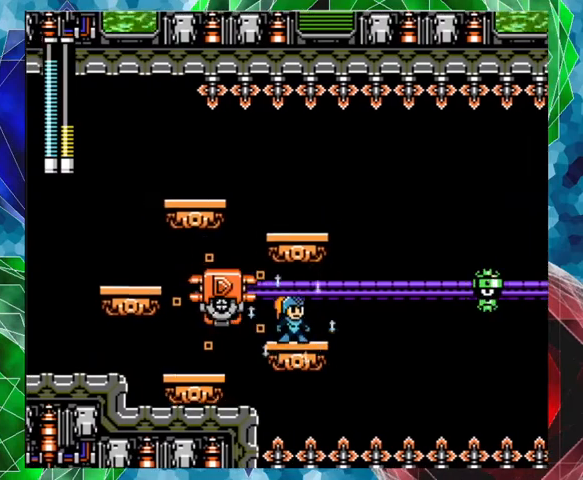
{"buttons": ["DPAD_RIGHT"], "left_stick": "center", "right_stick": "center", "events": [[267, "B", "down"], [267, "DPAD_RIGHT", "down"], [400, "DPAD_UP", "down"], [433, "DPAD_UP", "up"], [500, "B", "up"]]}
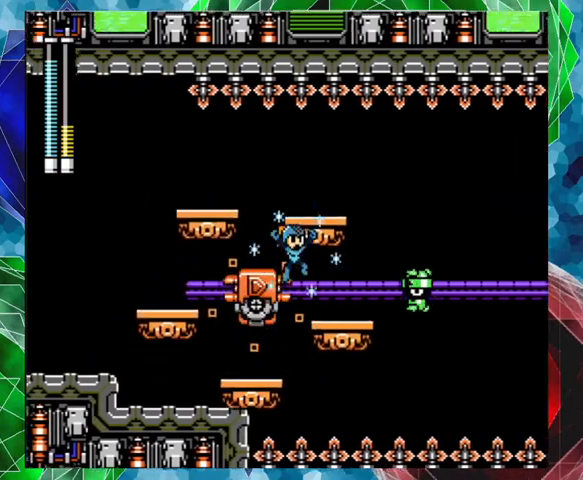
{"buttons": [], "left_stick": "center", "right_stick": "center", "events": [[167, "DPAD_RIGHT", "up"]]}
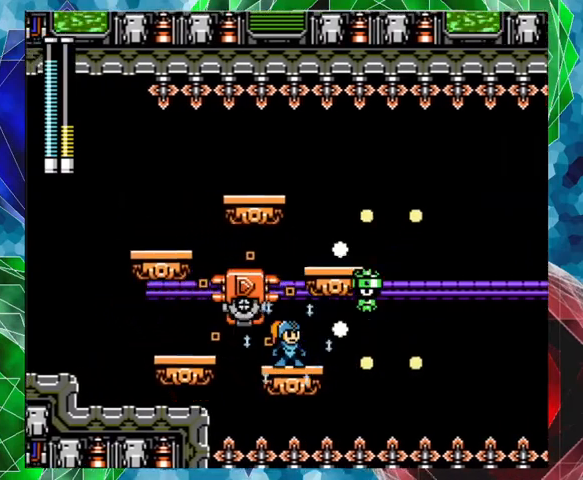
{"buttons": [], "left_stick": "center", "right_stick": "center", "events": []}
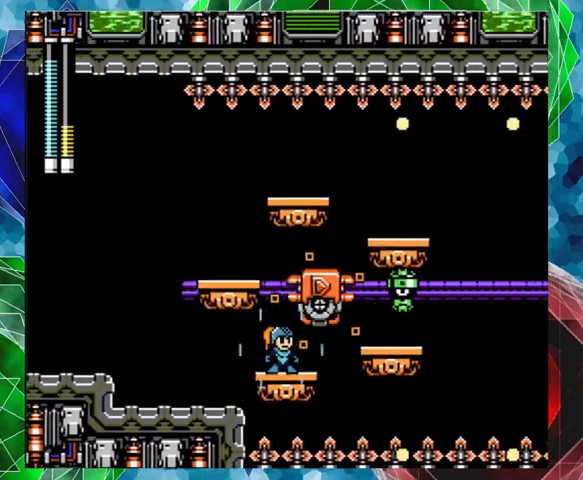
{"buttons": [], "left_stick": "center", "right_stick": "center", "events": []}
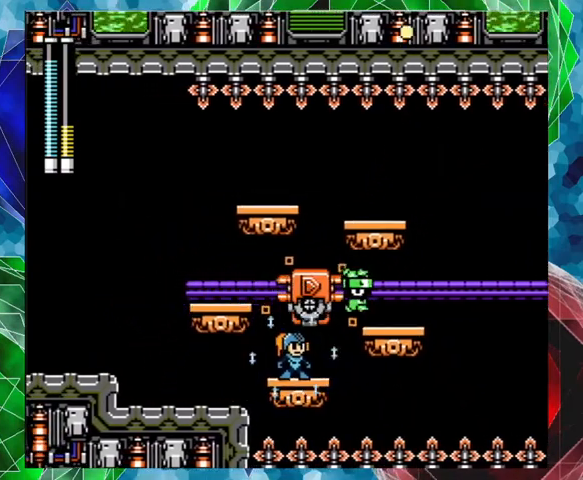
{"buttons": [], "left_stick": "center", "right_stick": "center", "events": []}
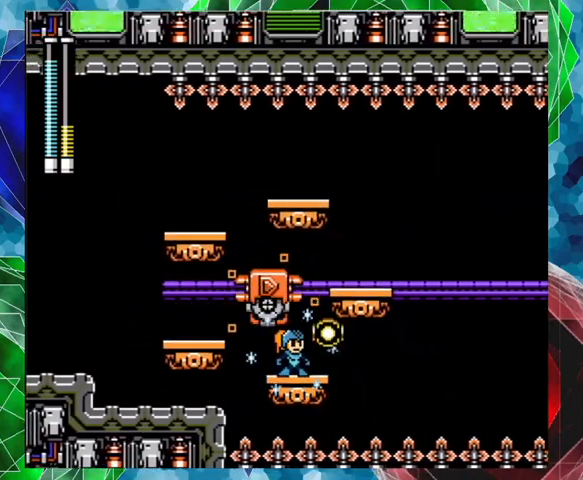
{"buttons": [], "left_stick": "center", "right_stick": "center", "events": []}
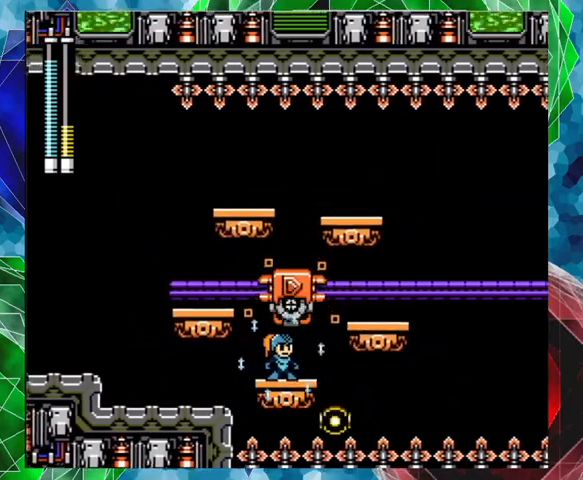
{"buttons": ["DPAD_RIGHT"], "left_stick": "center", "right_stick": "center", "events": [[467, "DPAD_RIGHT", "down"]]}
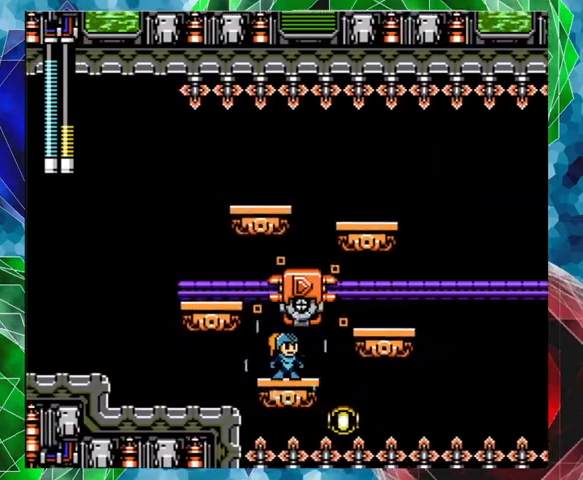
{"buttons": [], "left_stick": "center", "right_stick": "center", "events": [[100, "DPAD_RIGHT", "up"]]}
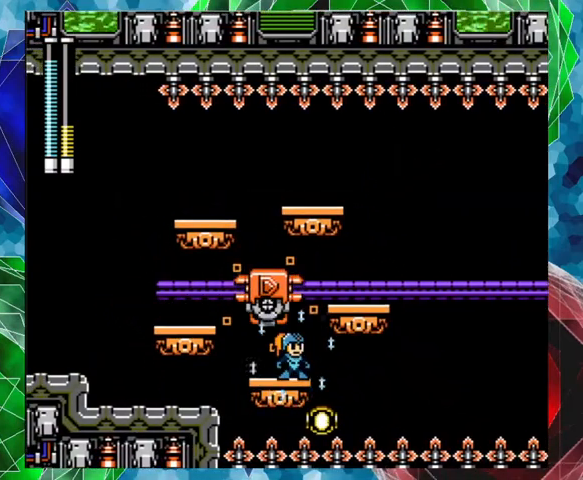
{"buttons": [], "left_stick": "center", "right_stick": "center", "events": [[100, "B", "down"], [100, "DPAD_RIGHT", "down"], [133, "DPAD_UP", "down"], [300, "DPAD_UP", "up"], [333, "B", "up"], [467, "DPAD_RIGHT", "up"]]}
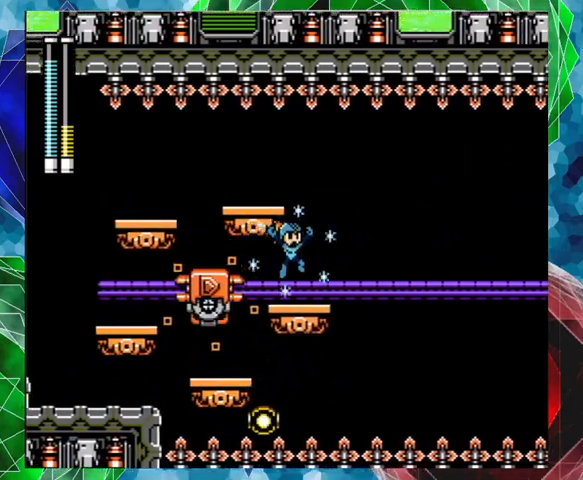
{"buttons": ["B", "DPAD_RIGHT"], "left_stick": "center", "right_stick": "center", "events": [[467, "B", "down"], [500, "DPAD_RIGHT", "down"]]}
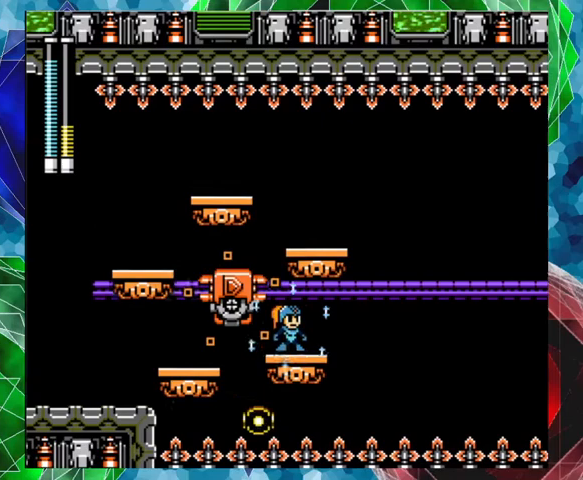
{"buttons": [], "left_stick": "center", "right_stick": "center", "events": [[67, "DPAD_UP", "down"], [167, "DPAD_UP", "up"], [233, "B", "up"], [433, "DPAD_RIGHT", "up"]]}
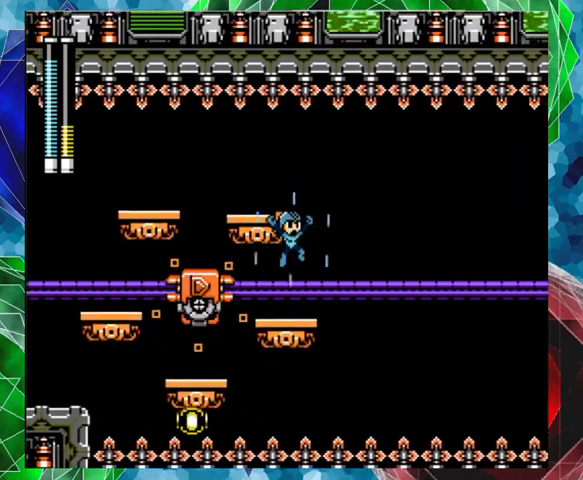
{"buttons": ["DPAD_RIGHT"], "left_stick": "center", "right_stick": "center", "events": [[300, "B", "down"], [333, "DPAD_RIGHT", "down"], [500, "B", "up"]]}
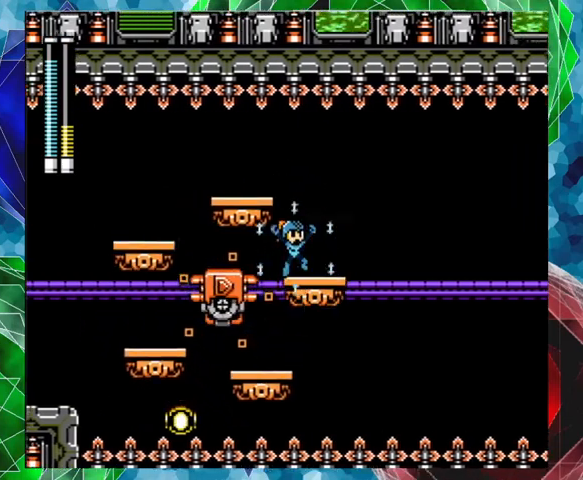
{"buttons": ["B"], "left_stick": "center", "right_stick": "center", "events": [[200, "DPAD_RIGHT", "up"], [467, "B", "down"]]}
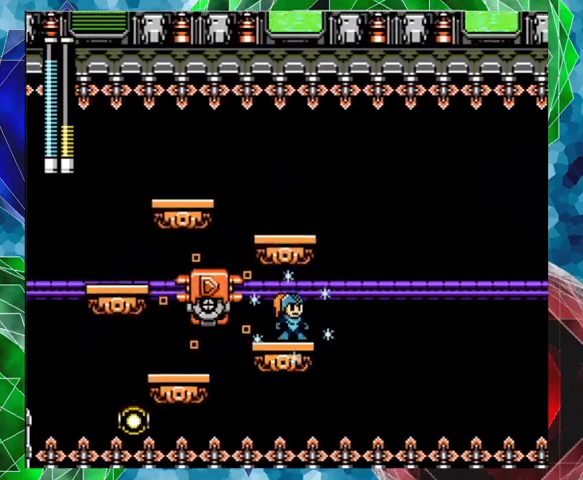
{"buttons": [], "left_stick": "center", "right_stick": "center", "events": [[67, "DPAD_RIGHT", "down"], [167, "B", "up"], [367, "DPAD_RIGHT", "up"]]}
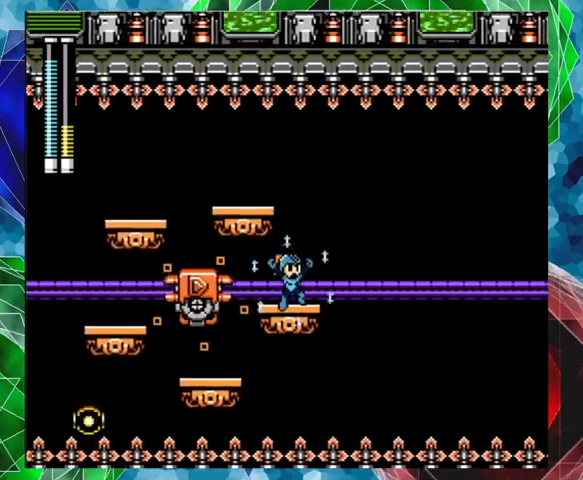
{"buttons": [], "left_stick": "center", "right_stick": "center", "events": [[133, "B", "down"], [167, "DPAD_RIGHT", "down"], [333, "B", "up"], [433, "DPAD_RIGHT", "up"]]}
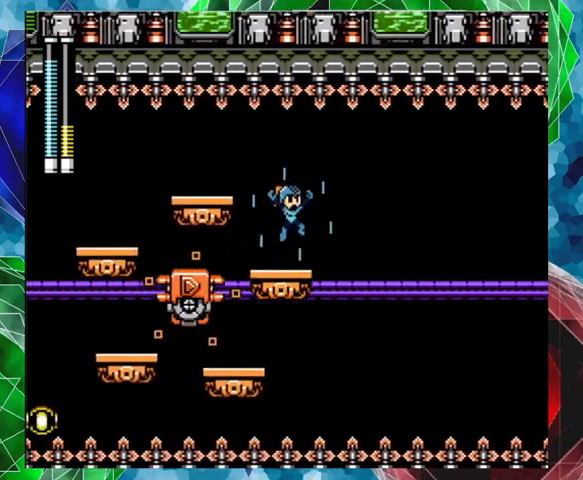
{"buttons": ["B", "DPAD_RIGHT"], "left_stick": "center", "right_stick": "center", "events": [[300, "B", "down"], [433, "DPAD_RIGHT", "down"]]}
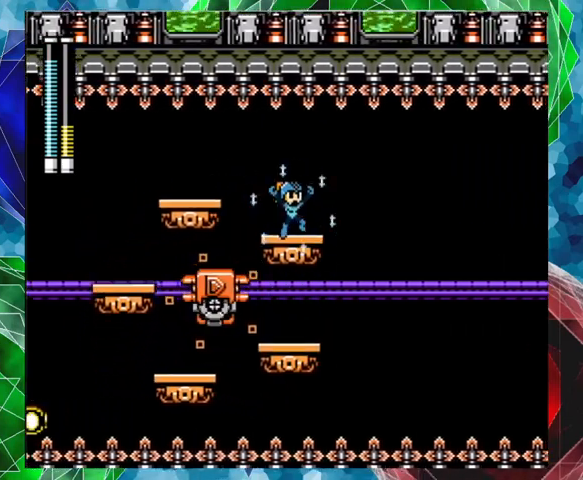
{"buttons": ["B"], "left_stick": "center", "right_stick": "center", "events": [[33, "B", "up"], [133, "DPAD_RIGHT", "up"], [500, "B", "down"]]}
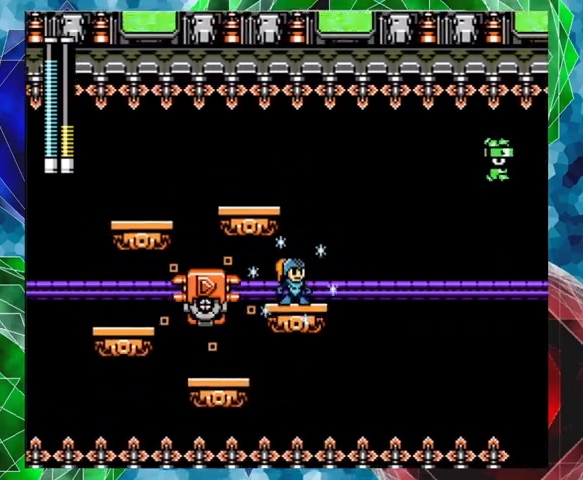
{"buttons": [], "left_stick": "center", "right_stick": "center", "events": [[200, "DPAD_RIGHT", "down"], [233, "B", "up"], [467, "DPAD_RIGHT", "up"]]}
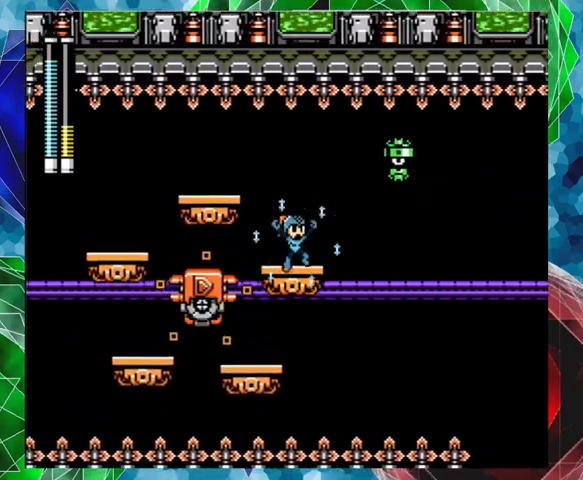
{"buttons": ["B"], "left_stick": "center", "right_stick": "center", "events": [[233, "B", "down"]]}
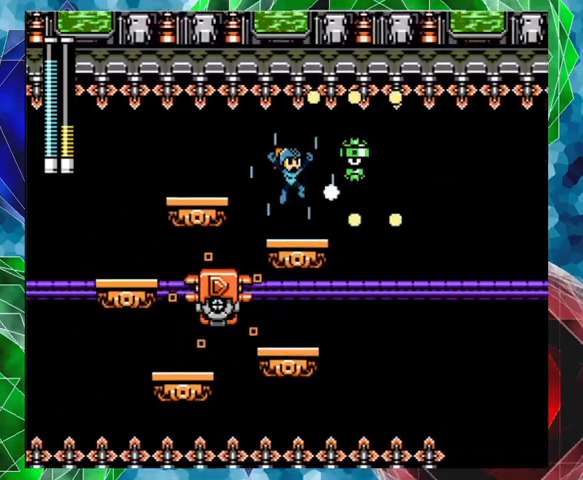
{"buttons": [], "left_stick": "center", "right_stick": "center", "events": [[33, "B", "up"], [33, "DPAD_RIGHT", "down"], [167, "DPAD_RIGHT", "up"]]}
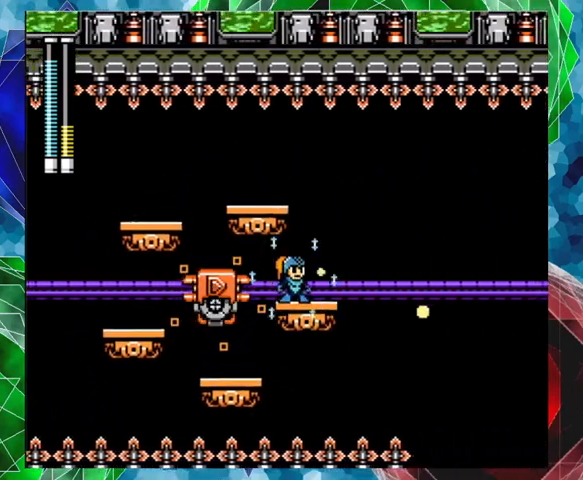
{"buttons": ["DPAD_RIGHT"], "left_stick": "center", "right_stick": "center", "events": [[133, "B", "down"], [200, "DPAD_RIGHT", "down"], [300, "B", "up"]]}
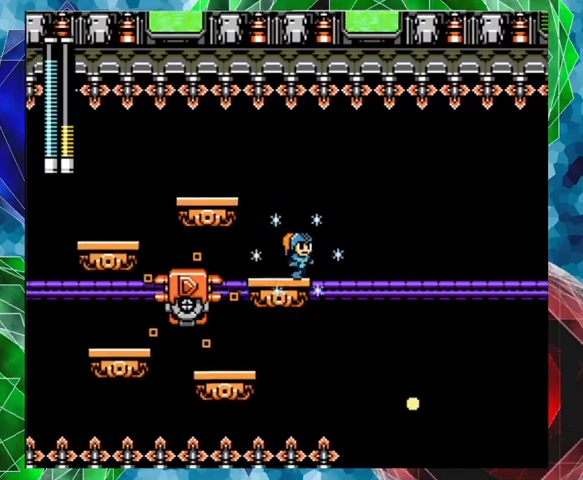
{"buttons": ["B"], "left_stick": "center", "right_stick": "center", "events": [[33, "DPAD_RIGHT", "up"], [367, "B", "down"]]}
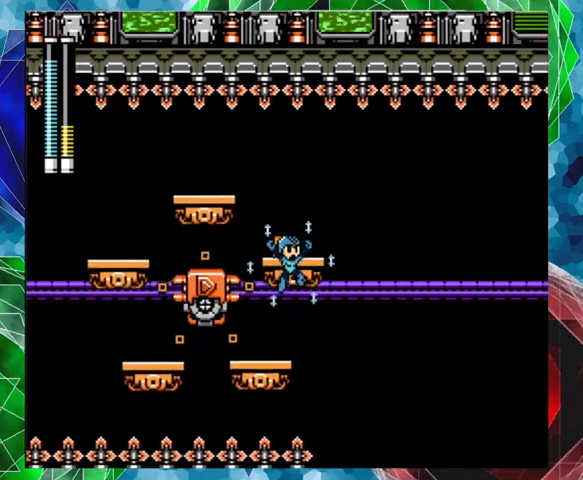
{"buttons": [], "left_stick": "center", "right_stick": "center", "events": [[33, "DPAD_RIGHT", "down"], [67, "B", "up"], [267, "DPAD_RIGHT", "up"]]}